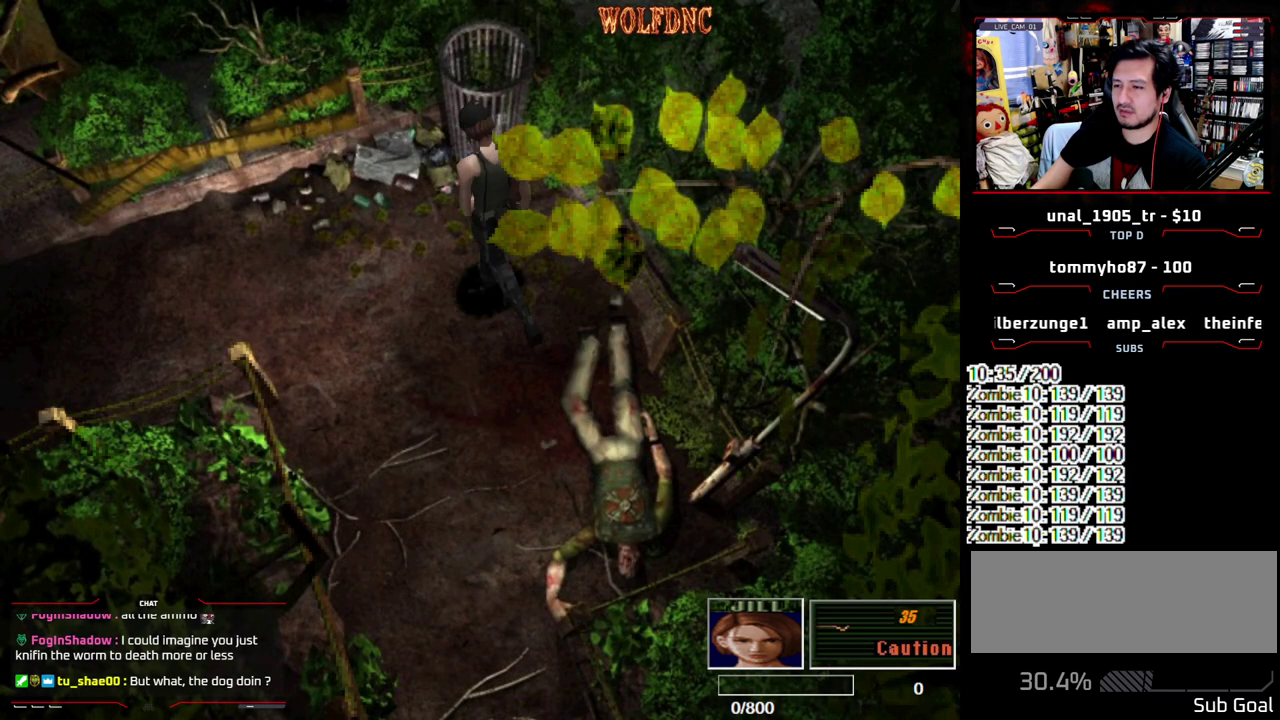
Gameplay with a controller (PlayStation layout); each line is a JSON object with the inputs held at the frame after it. "events" lists button and stick changes between this image and that frame as [ms after this image, input, new state], when the widget could be followed in between. Not read: L3 R3 SELECT.
{"buttons": ["DPAD_DOWN"], "events": [[67, "DPAD_UP", "up"], [167, "DPAD_DOWN", "down"], [167, "SQUARE", "up"]]}
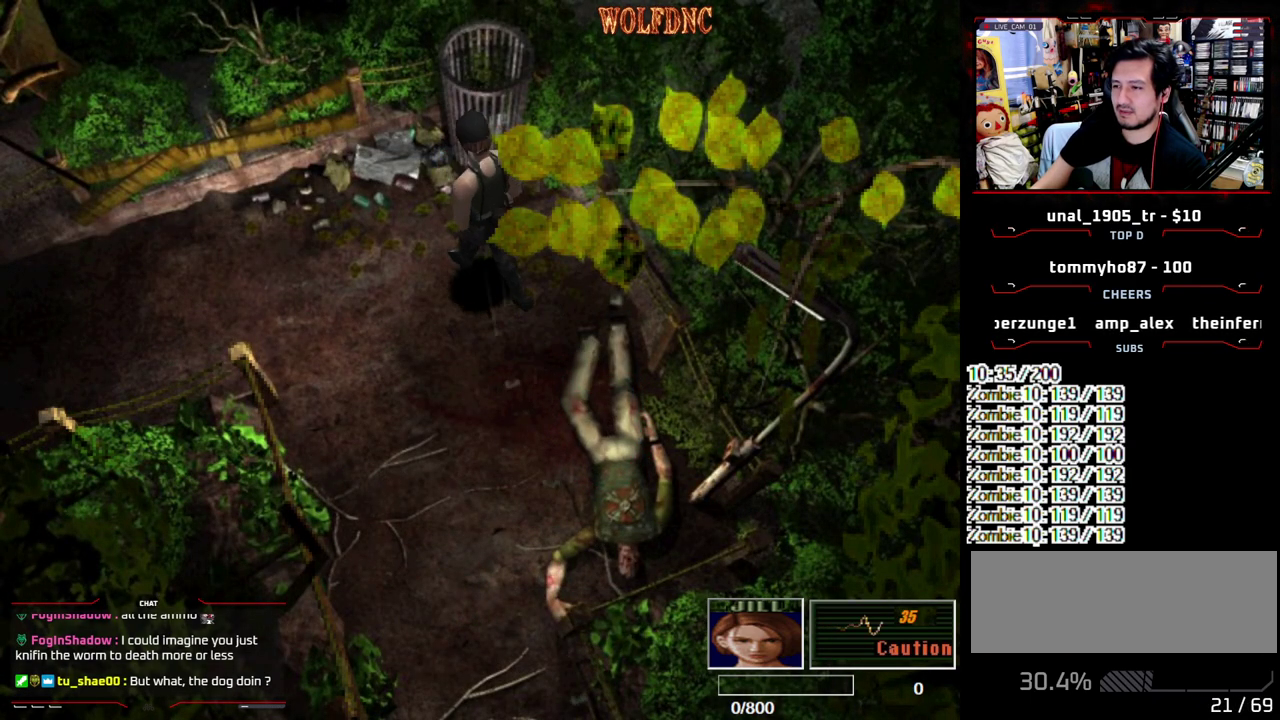
{"buttons": ["DPAD_DOWN"], "events": []}
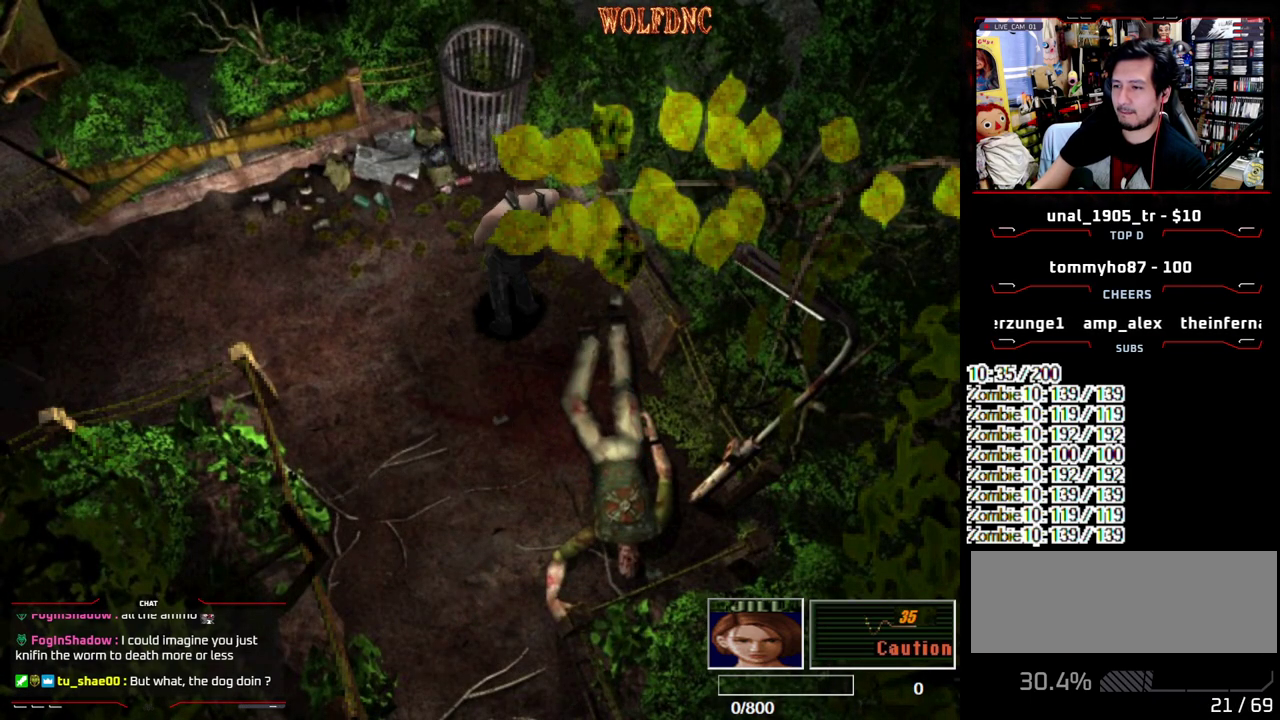
{"buttons": ["DPAD_DOWN"], "events": [[100, "DPAD_DOWN", "up"], [200, "DPAD_UP", "down"], [250, "SQUARE", "down"], [333, "DPAD_UP", "up"], [433, "SQUARE", "up"], [483, "DPAD_DOWN", "down"]]}
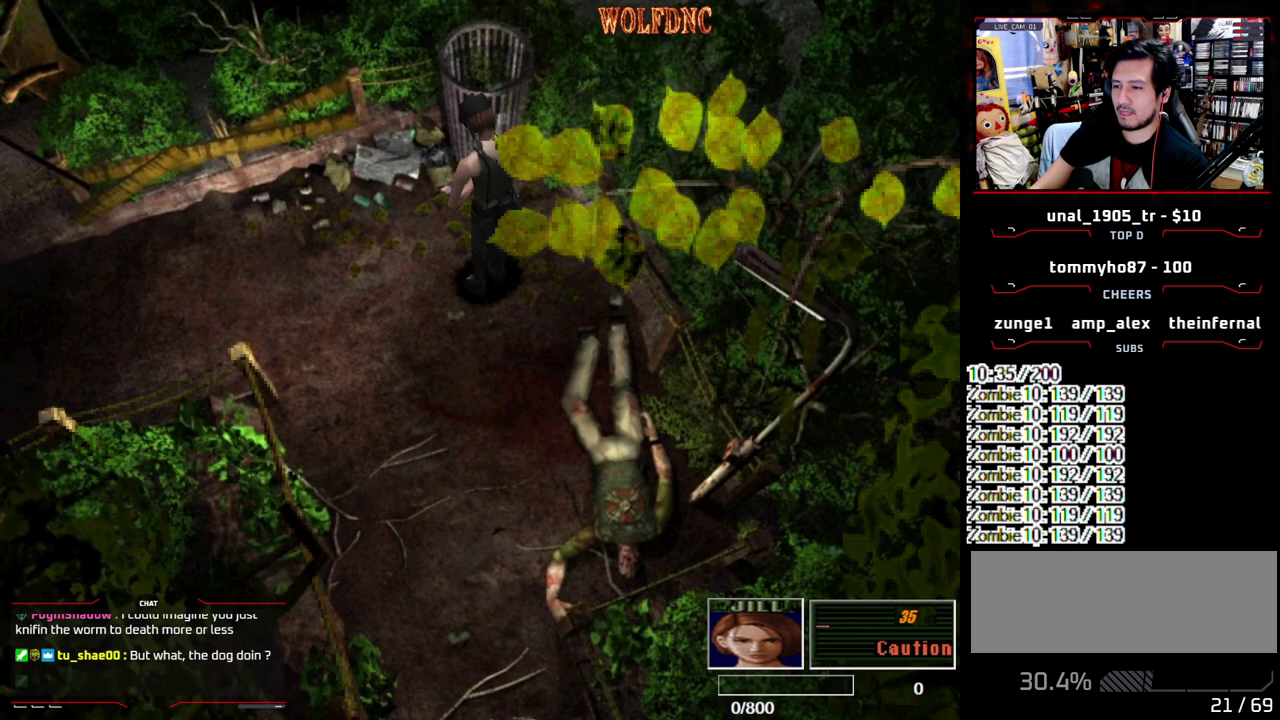
{"buttons": ["DPAD_DOWN"], "events": []}
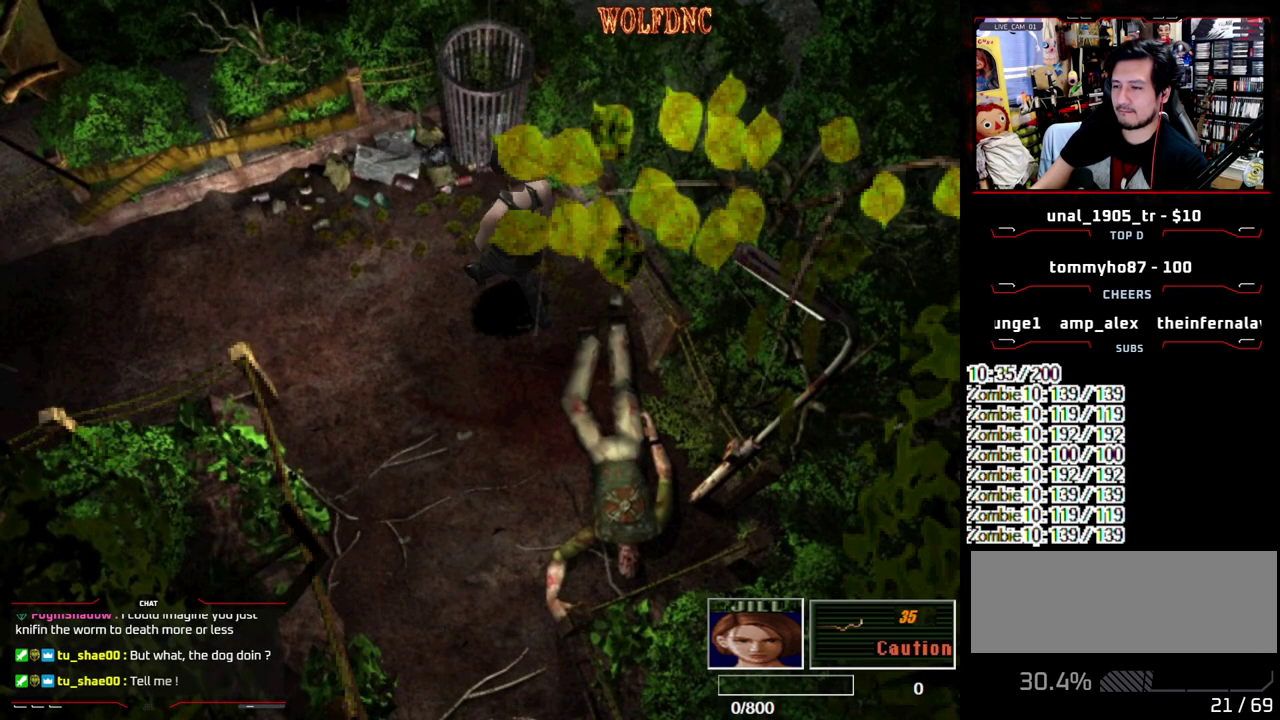
{"buttons": ["SQUARE", "DPAD_UP"], "events": [[233, "DPAD_DOWN", "up"], [367, "DPAD_UP", "down"], [417, "SQUARE", "down"]]}
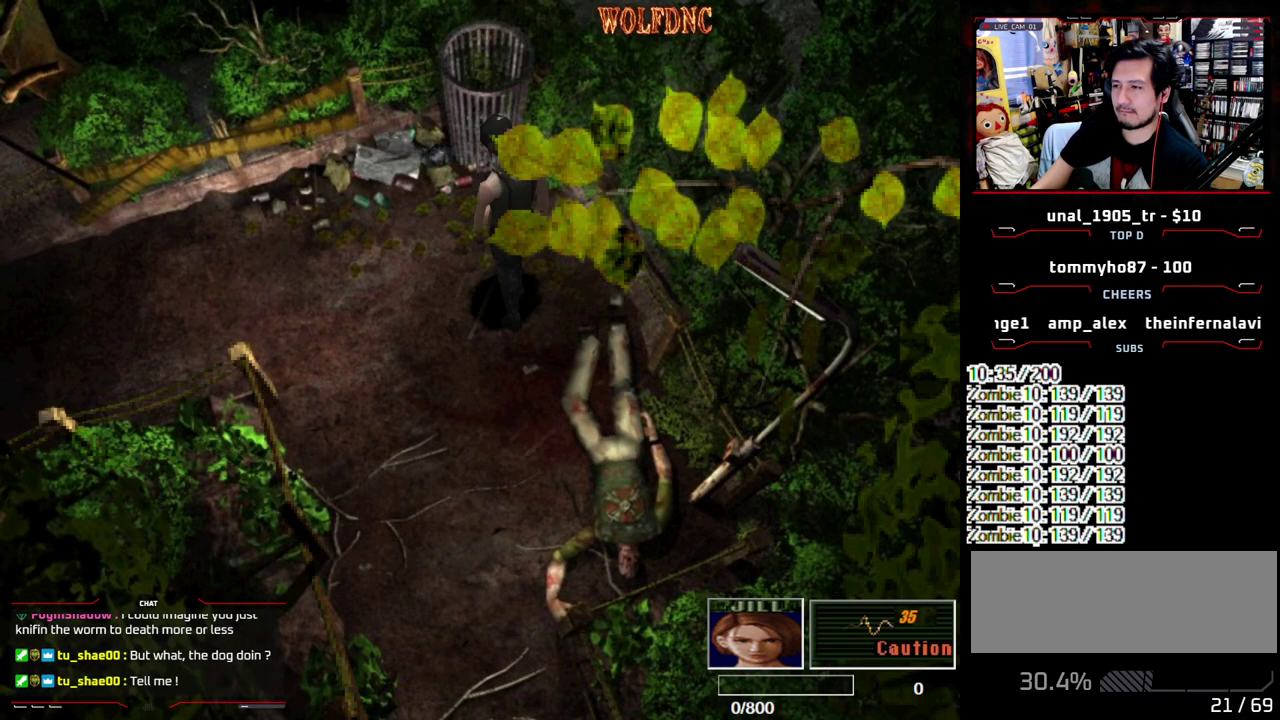
{"buttons": ["DPAD_DOWN"], "events": [[100, "SQUARE", "up"], [150, "DPAD_UP", "up"], [283, "DPAD_DOWN", "down"]]}
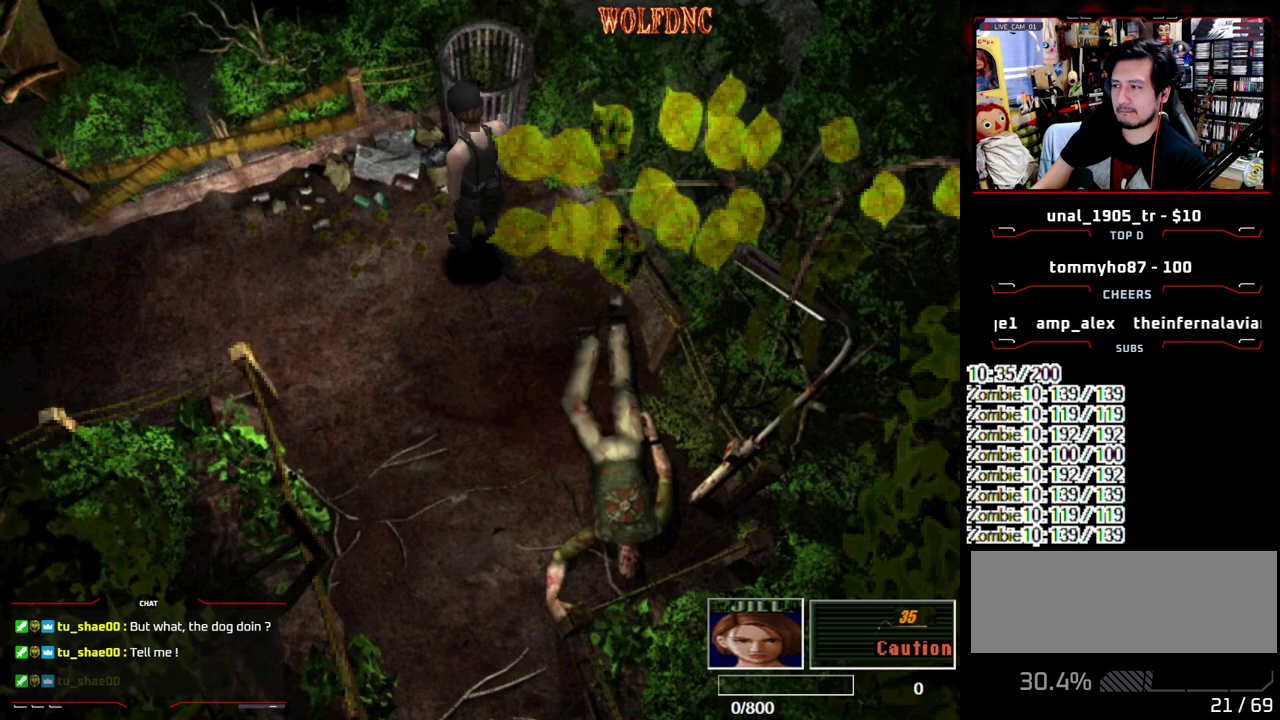
{"buttons": ["DPAD_DOWN"], "events": []}
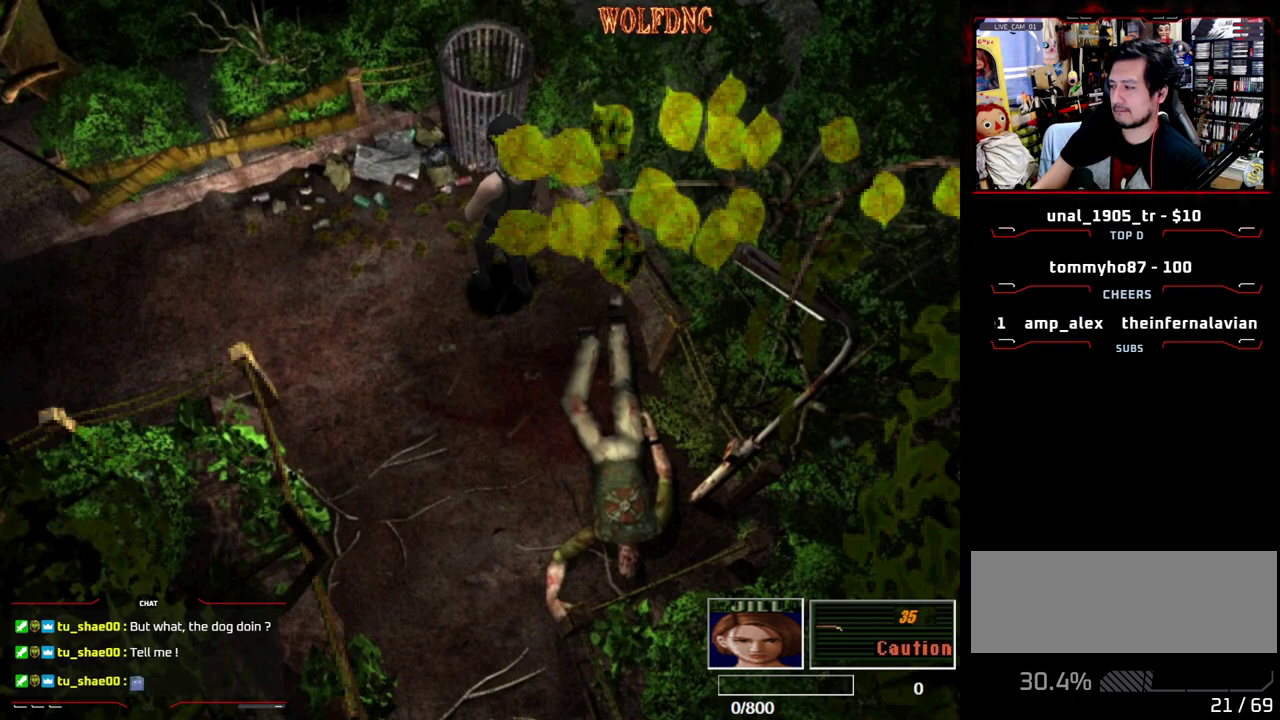
{"buttons": ["SQUARE", "DPAD_UP"], "events": [[233, "DPAD_DOWN", "up"], [317, "DPAD_UP", "down"], [367, "SQUARE", "down"]]}
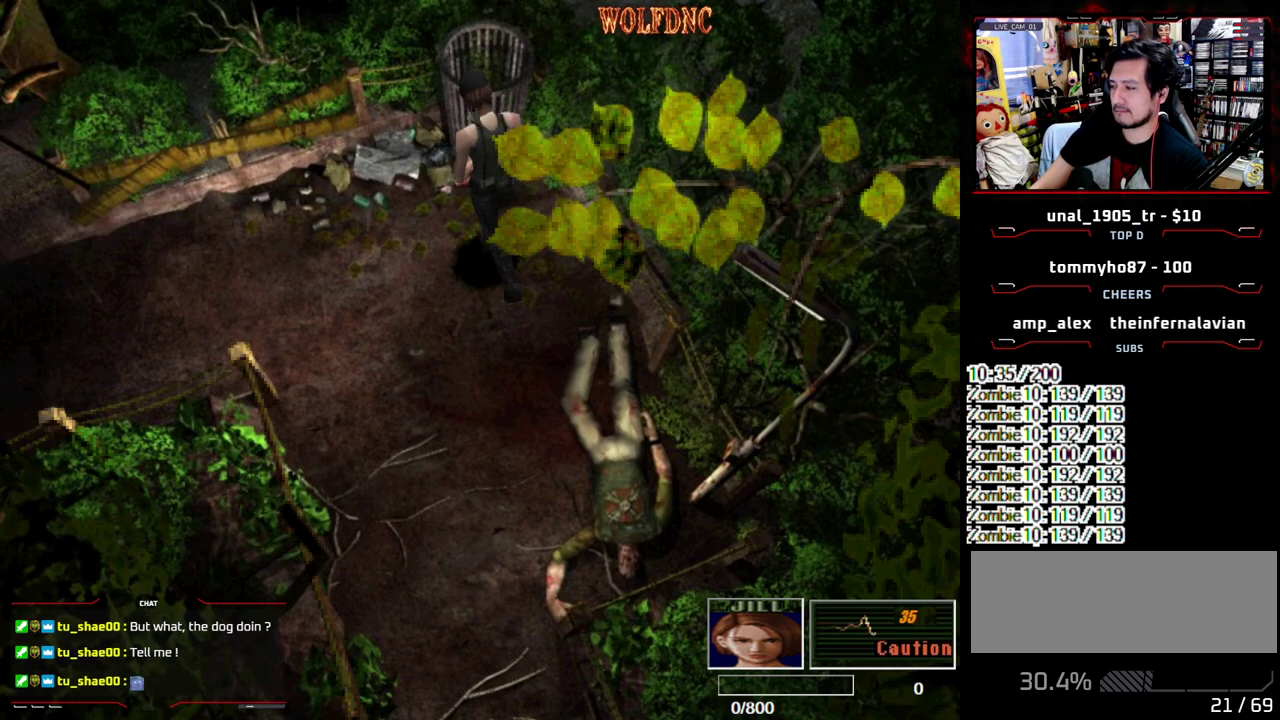
{"buttons": ["CIRCLE", "DPAD_LEFT"], "events": [[250, "DPAD_LEFT", "down"], [250, "DPAD_UP", "up"], [250, "SQUARE", "up"], [433, "CIRCLE", "down"]]}
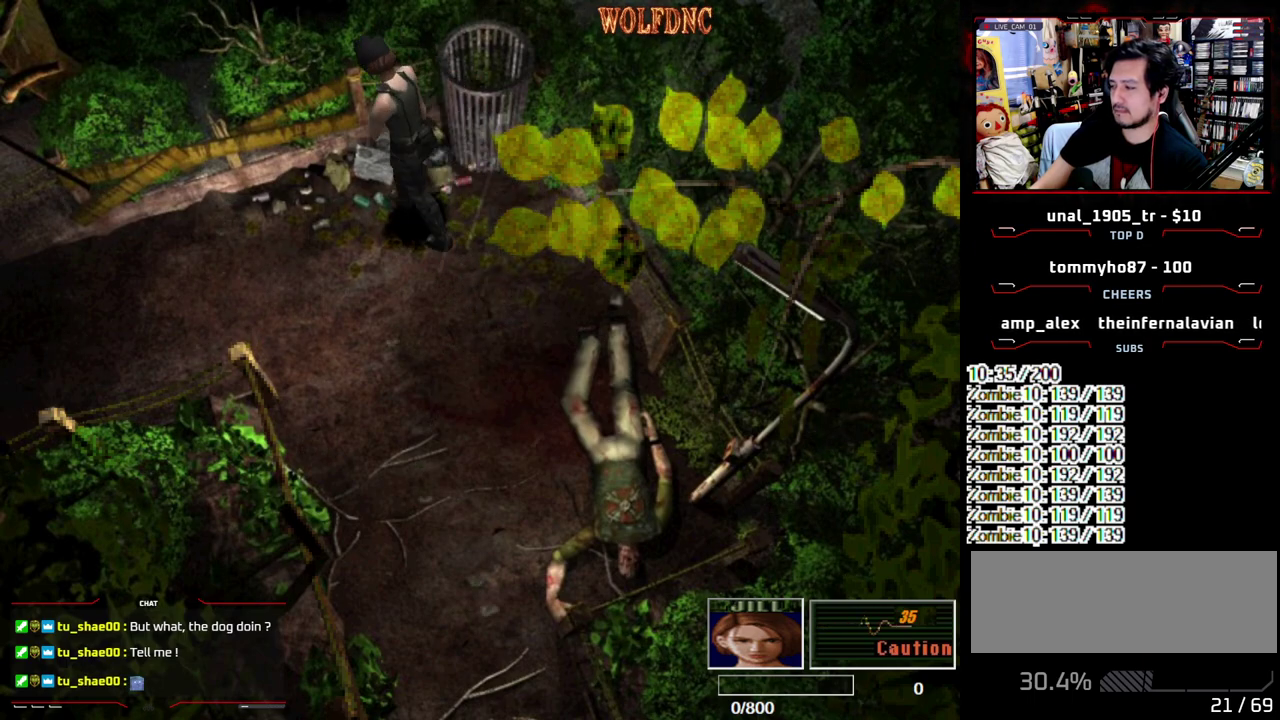
{"buttons": ["CIRCLE"], "events": [[17, "DPAD_LEFT", "up"], [67, "CIRCLE", "up"], [500, "CIRCLE", "down"]]}
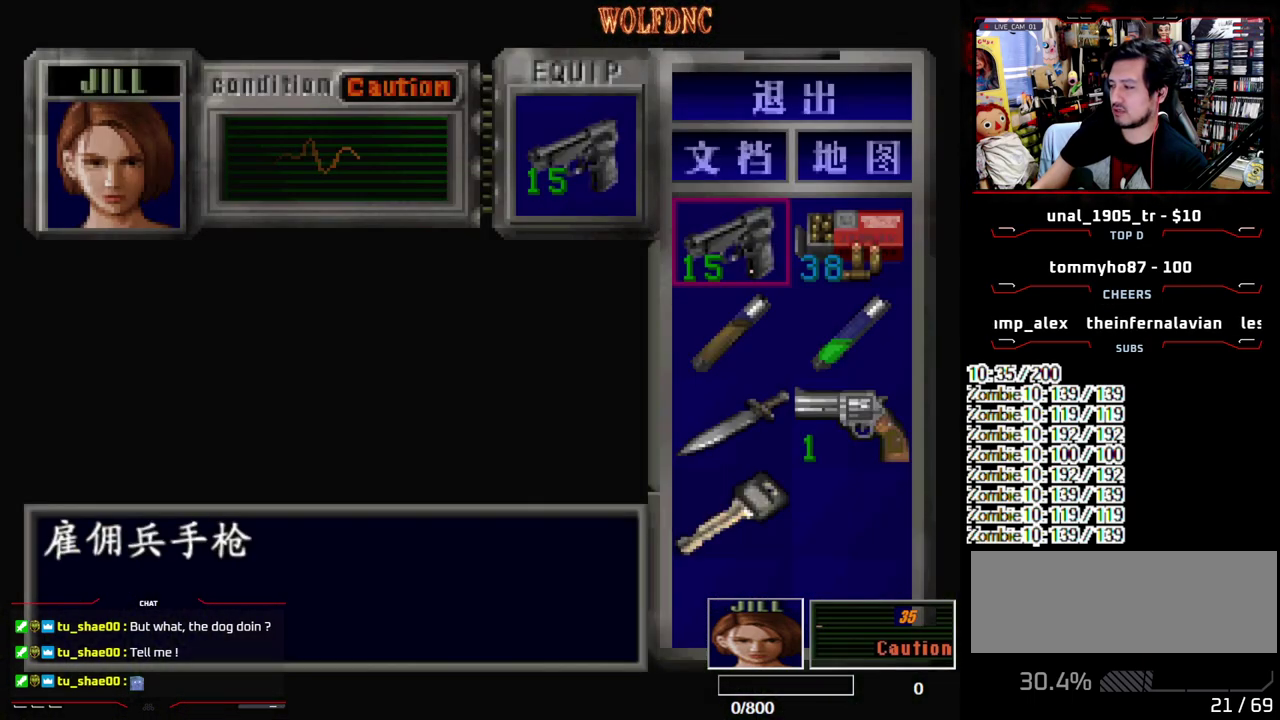
{"buttons": ["DPAD_DOWN"], "events": [[83, "CIRCLE", "up"], [183, "DPAD_DOWN", "down"]]}
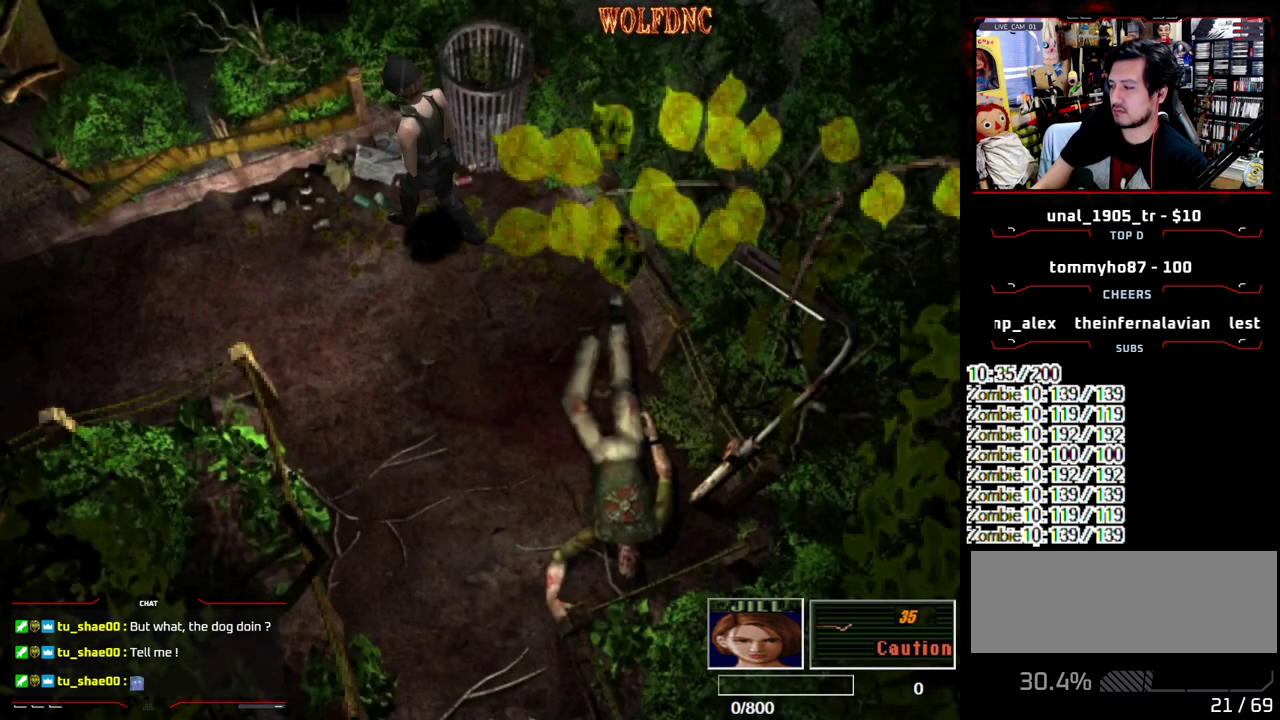
{"buttons": ["DPAD_DOWN"], "events": []}
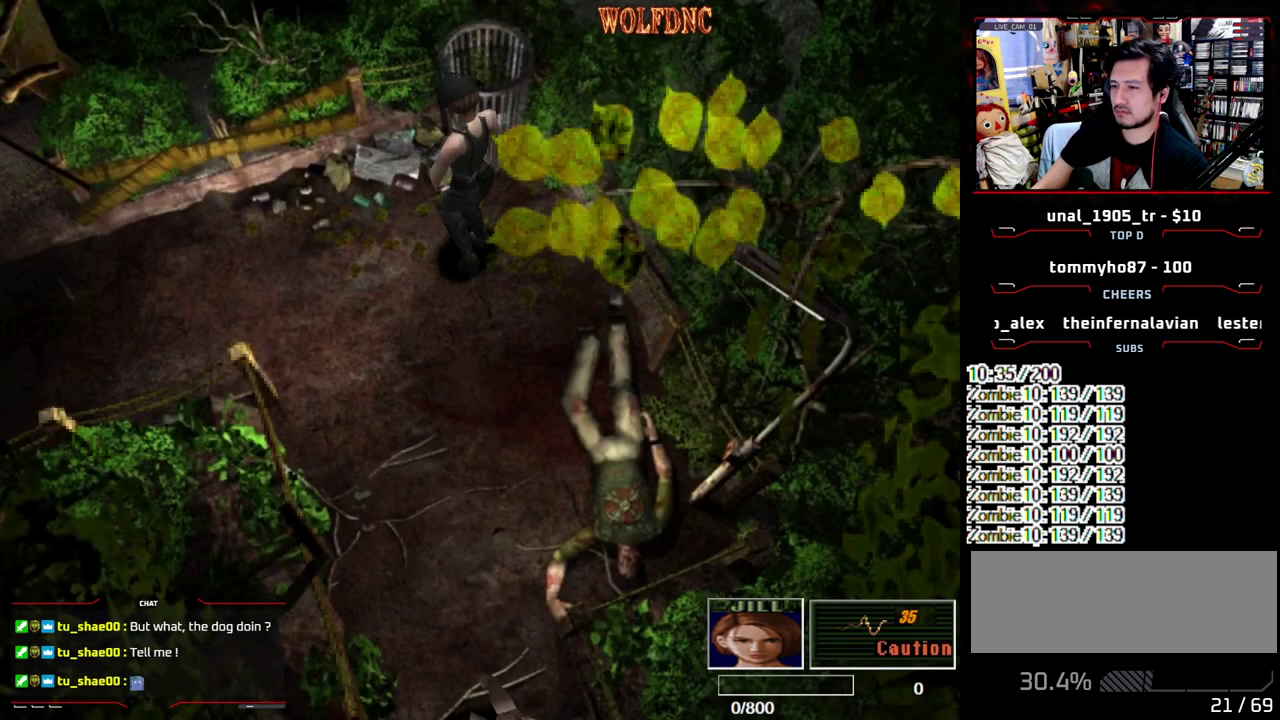
{"buttons": ["DPAD_LEFT"], "events": [[67, "DPAD_DOWN", "up"], [217, "DPAD_UP", "down"], [217, "SQUARE", "down"], [400, "DPAD_UP", "up"], [450, "SQUARE", "up"], [500, "DPAD_LEFT", "down"]]}
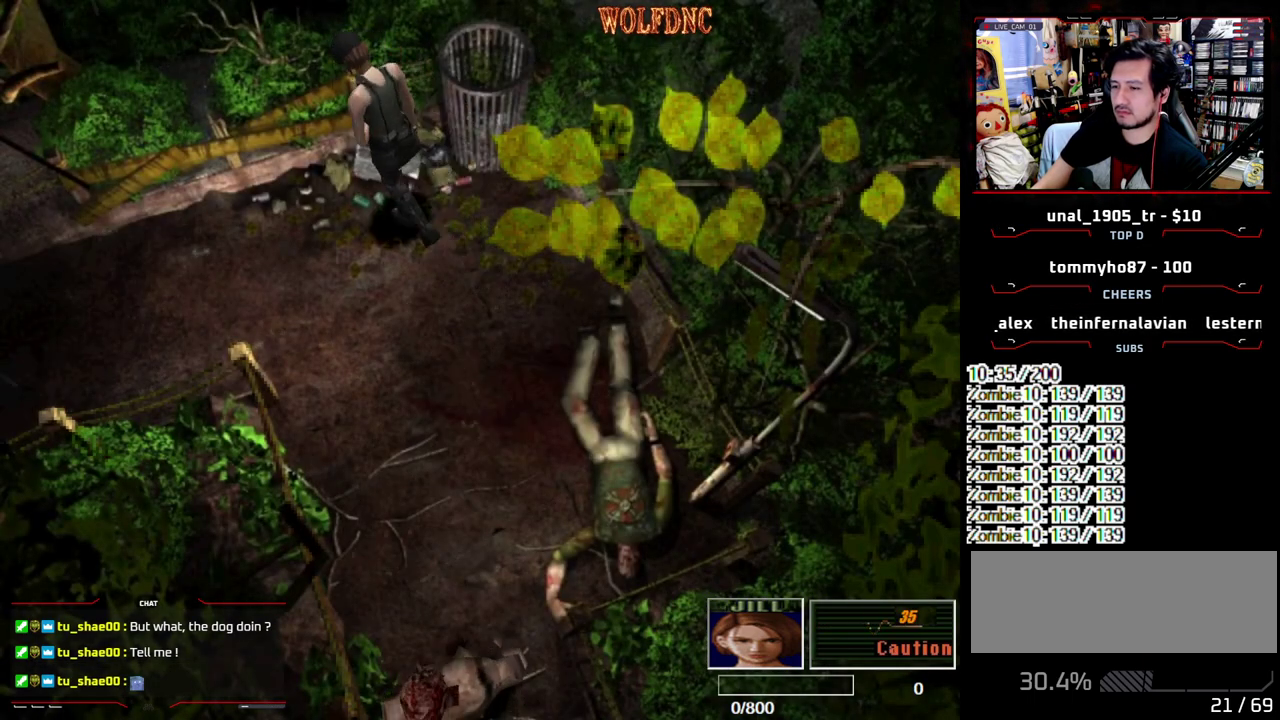
{"buttons": ["DPAD_UP", "DPAD_LEFT"], "events": [[467, "DPAD_UP", "down"]]}
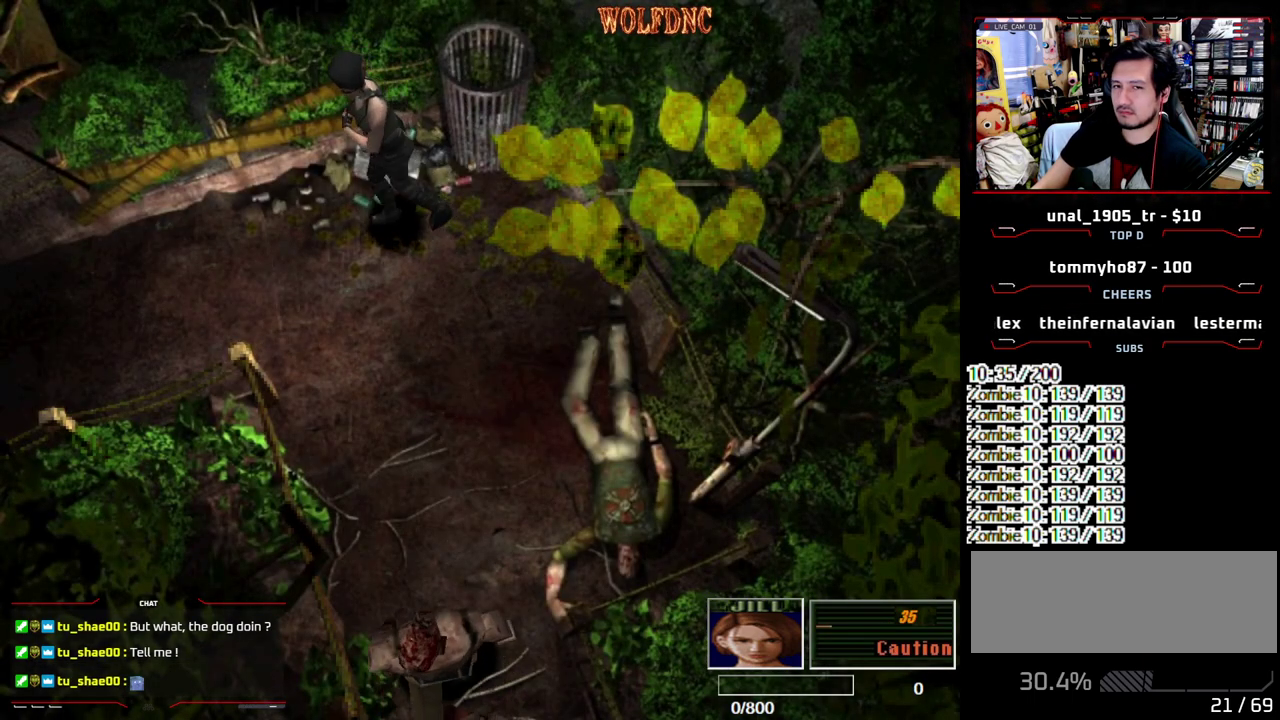
{"buttons": ["DPAD_DOWN"], "events": [[17, "SQUARE", "down"], [50, "DPAD_LEFT", "up"], [150, "DPAD_RIGHT", "down"], [283, "DPAD_UP", "up"], [333, "SQUARE", "up"], [433, "DPAD_DOWN", "down"], [483, "DPAD_RIGHT", "up"]]}
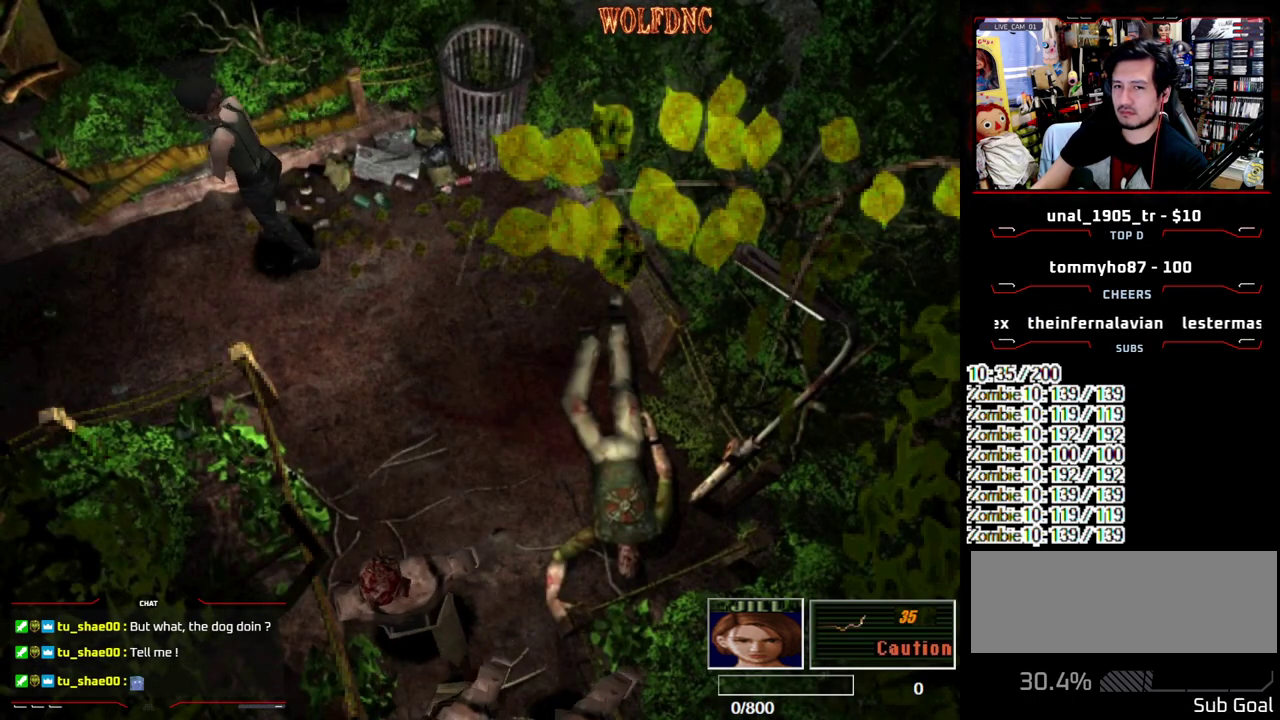
{"buttons": ["SQUARE", "DPAD_UP", "DPAD_RIGHT"], "events": [[300, "DPAD_DOWN", "up"], [300, "DPAD_RIGHT", "down"], [450, "DPAD_UP", "down"], [450, "SQUARE", "down"]]}
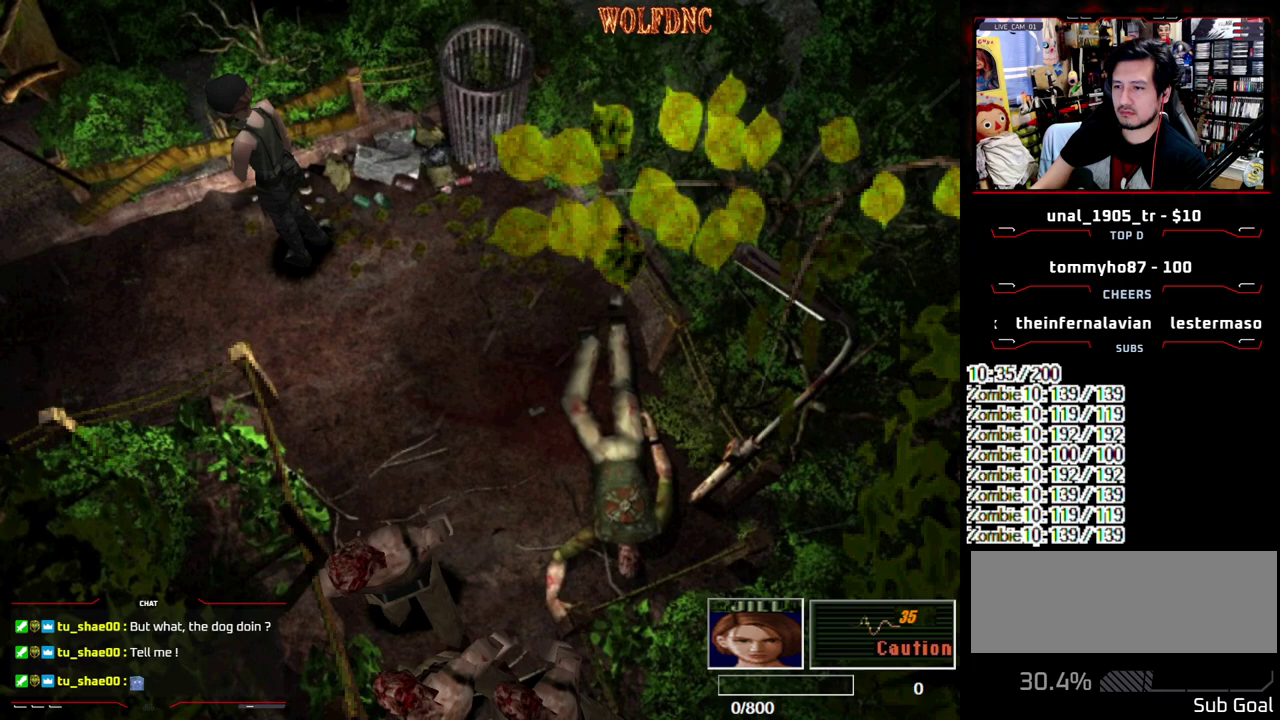
{"buttons": ["DPAD_DOWN"], "events": [[133, "DPAD_RIGHT", "up"], [183, "DPAD_UP", "up"], [233, "SQUARE", "up"], [317, "DPAD_DOWN", "down"]]}
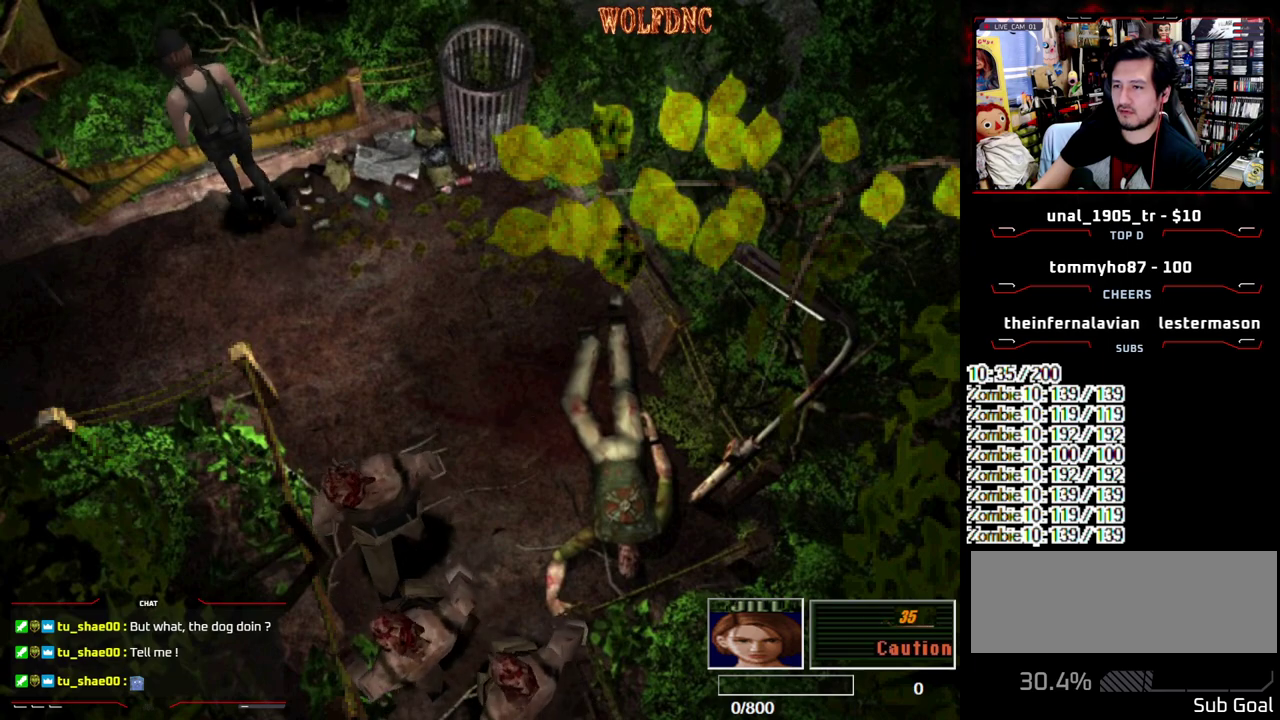
{"buttons": ["SQUARE", "DPAD_UP", "DPAD_LEFT"], "events": [[333, "DPAD_DOWN", "up"], [383, "DPAD_LEFT", "down"], [433, "DPAD_UP", "down"], [433, "SQUARE", "down"]]}
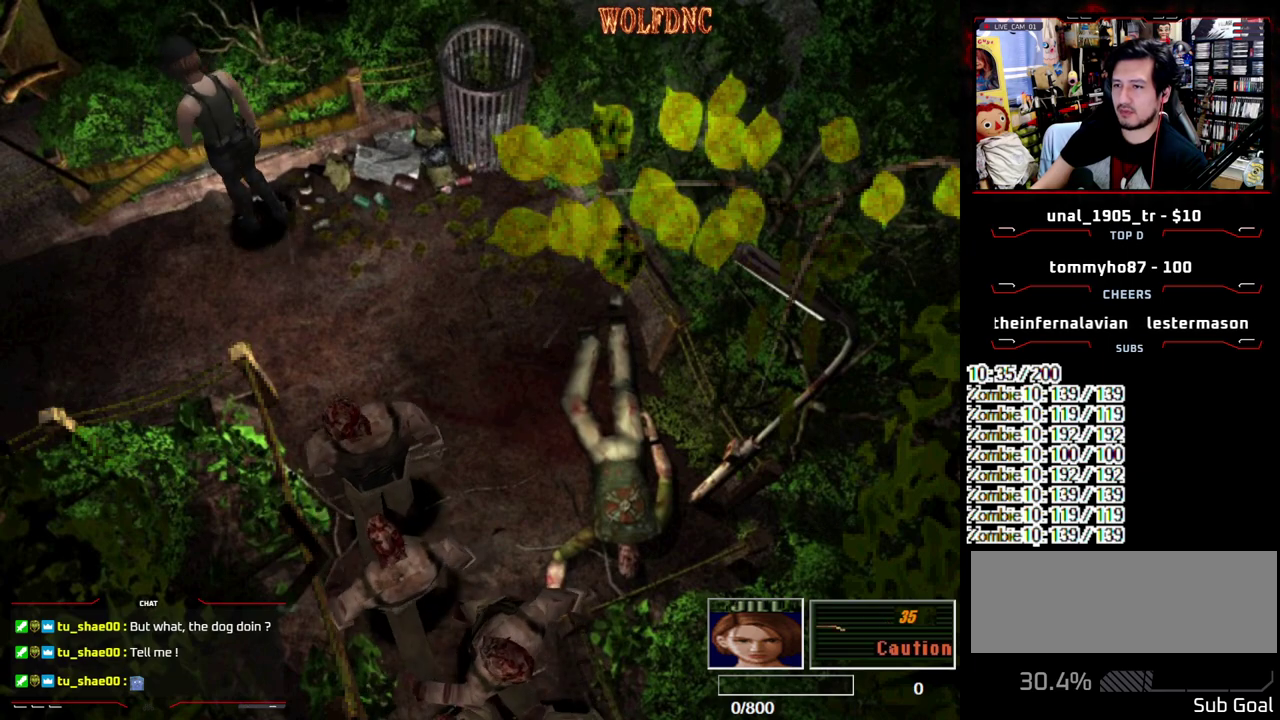
{"buttons": ["DPAD_DOWN"], "events": [[217, "DPAD_LEFT", "up"], [217, "DPAD_UP", "up"], [217, "SQUARE", "up"], [400, "DPAD_DOWN", "down"]]}
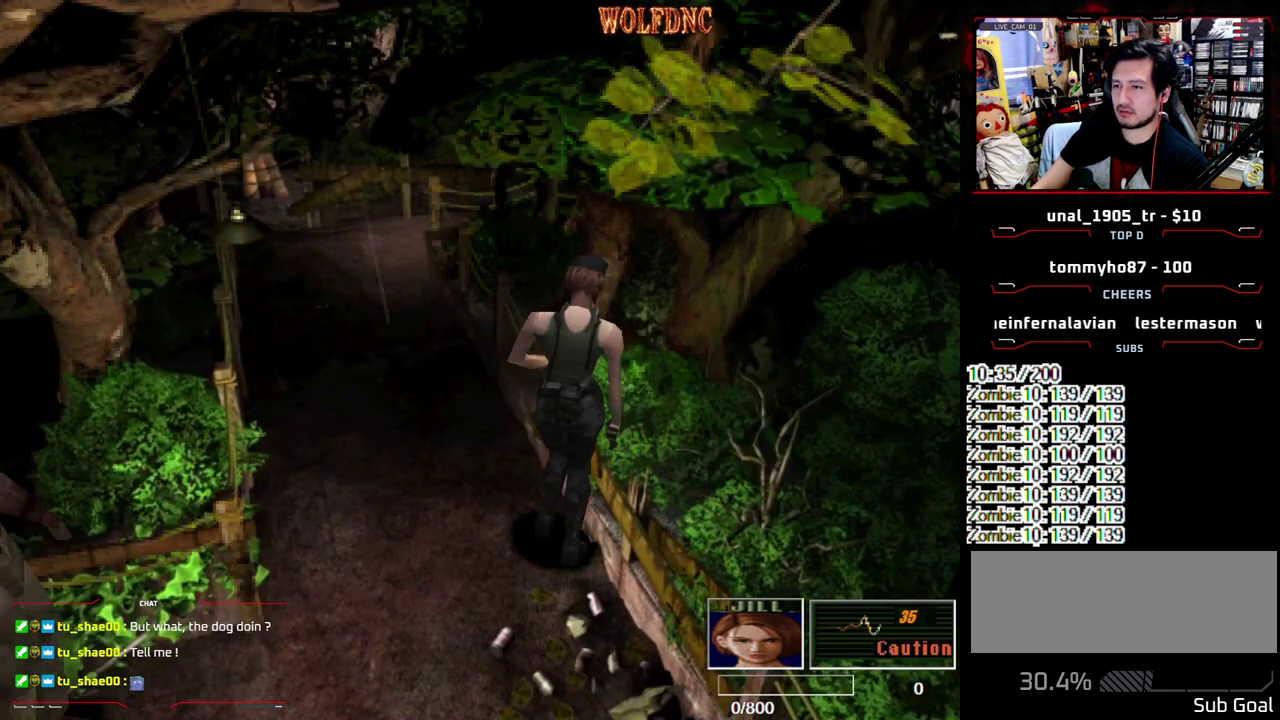
{"buttons": ["SQUARE", "DPAD_UP", "DPAD_LEFT"], "events": [[317, "DPAD_LEFT", "down"], [367, "DPAD_DOWN", "up"], [467, "DPAD_UP", "down"], [467, "SQUARE", "down"]]}
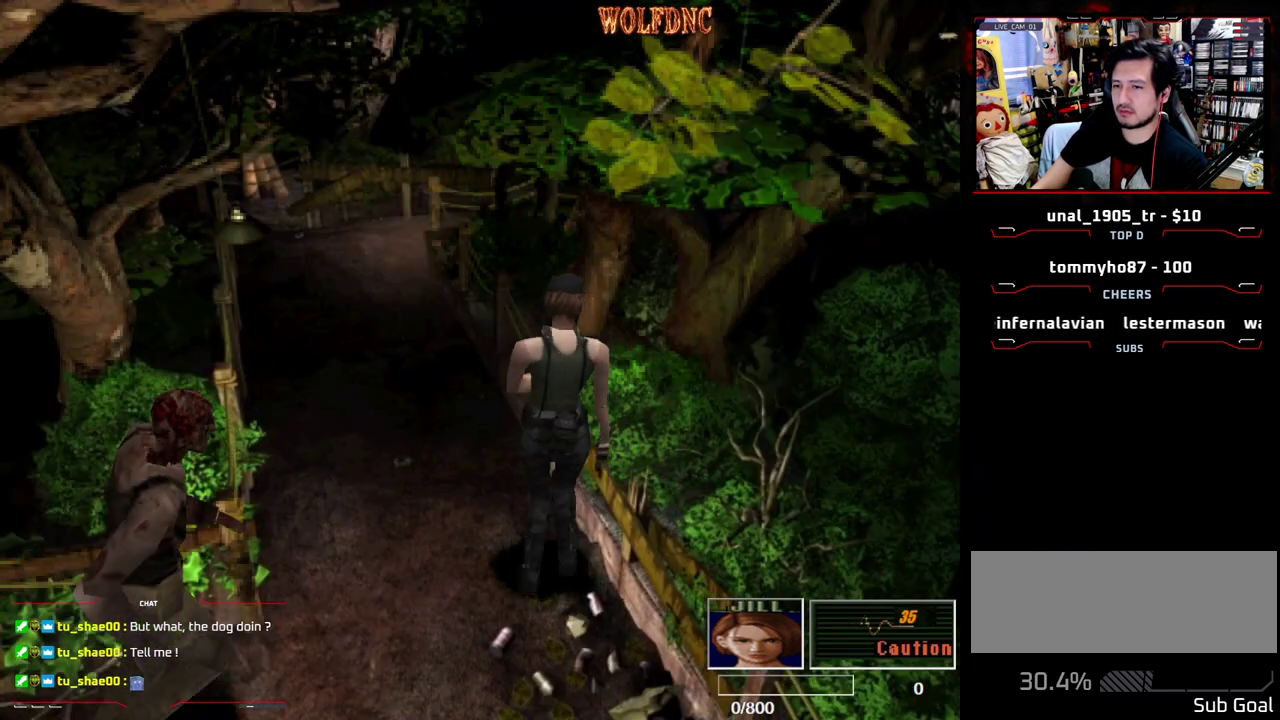
{"buttons": ["SQUARE", "DPAD_UP"], "events": [[433, "DPAD_LEFT", "up"]]}
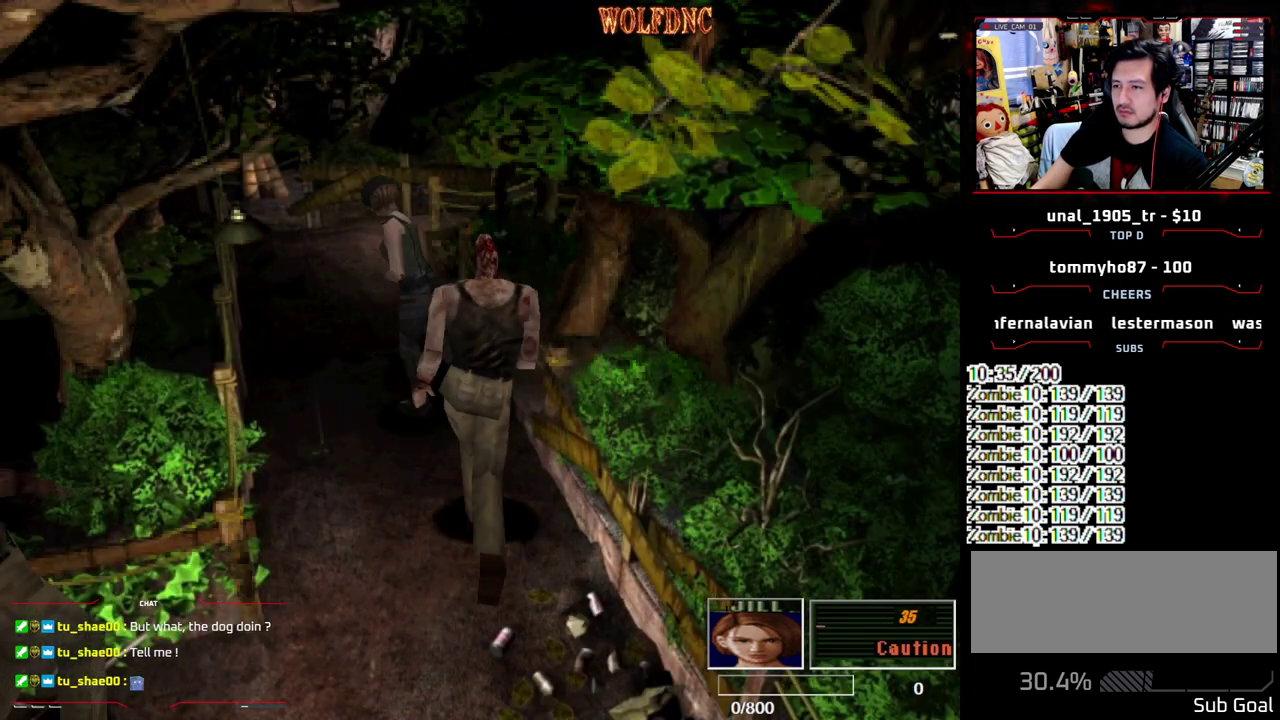
{"buttons": ["SQUARE", "DPAD_UP", "DPAD_RIGHT"], "events": [[67, "DPAD_RIGHT", "down"], [350, "DPAD_RIGHT", "up"], [450, "DPAD_RIGHT", "down"]]}
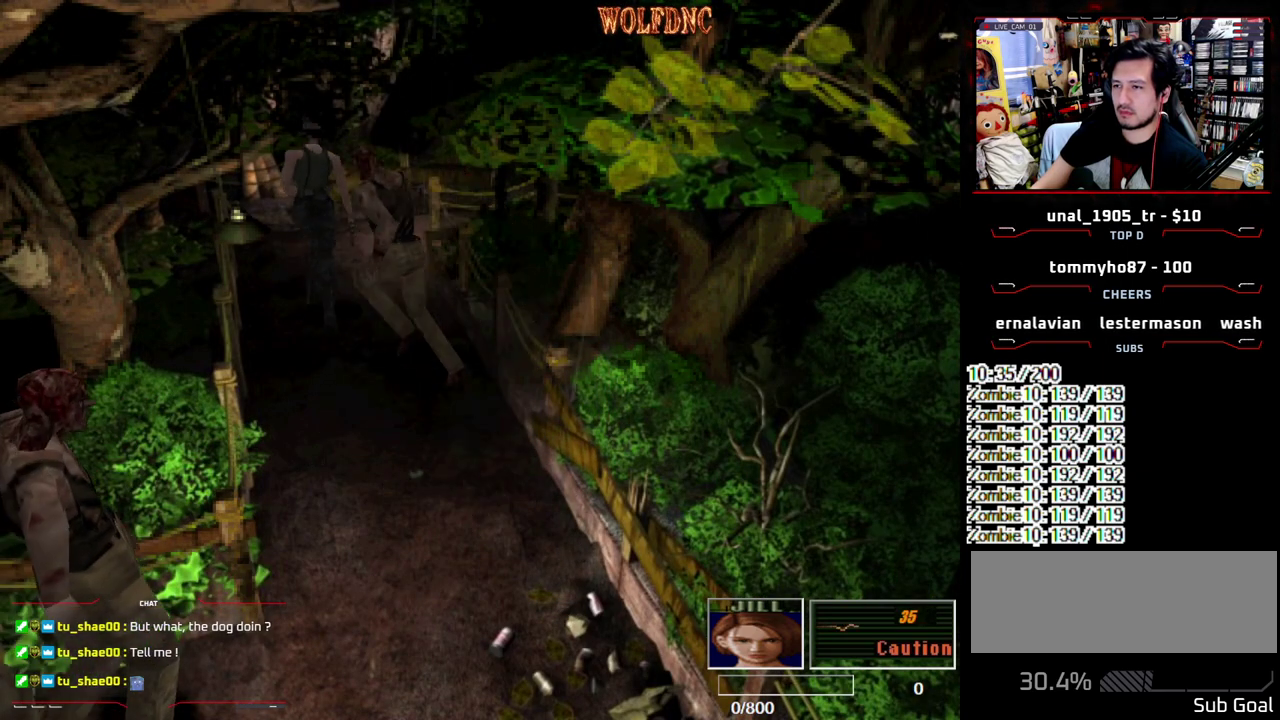
{"buttons": ["SQUARE", "DPAD_UP", "DPAD_RIGHT"], "events": [[83, "DPAD_RIGHT", "up"], [233, "DPAD_RIGHT", "down"], [317, "DPAD_RIGHT", "up"], [417, "DPAD_RIGHT", "down"]]}
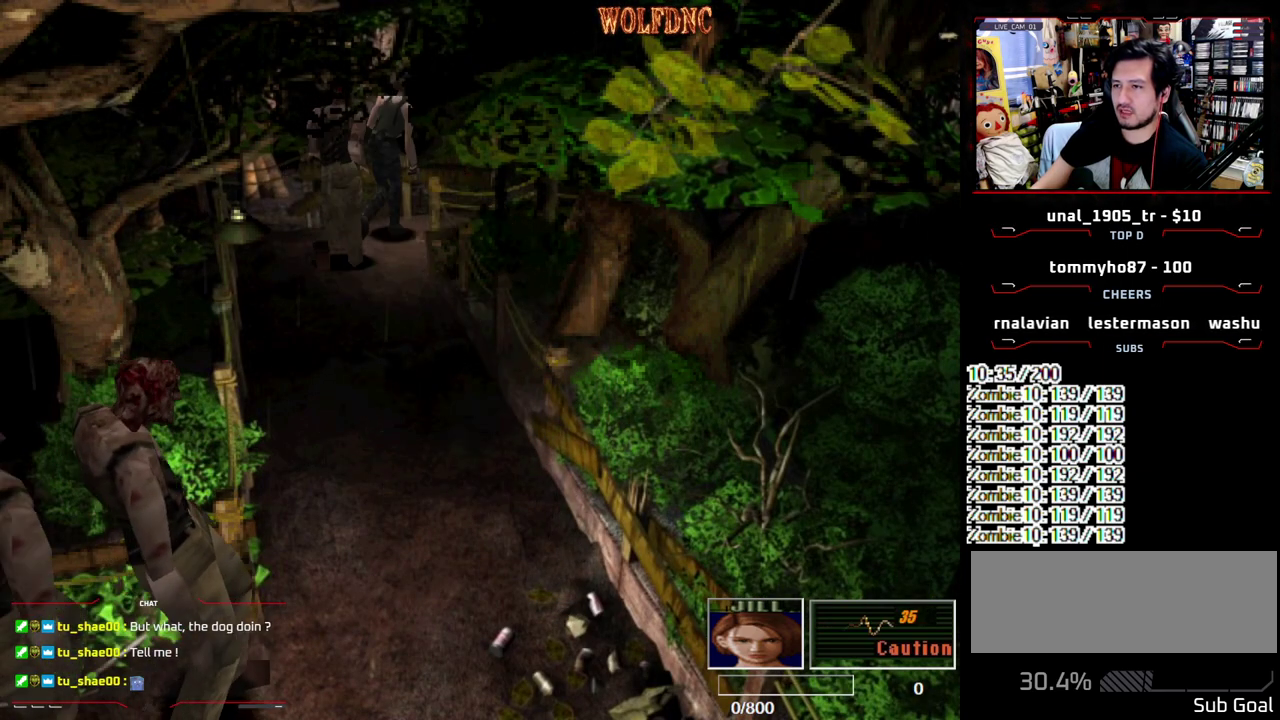
{"buttons": ["CROSS", "SQUARE", "R1"], "events": [[433, "R1", "down"], [483, "CROSS", "down"], [483, "DPAD_RIGHT", "up"], [483, "DPAD_UP", "up"]]}
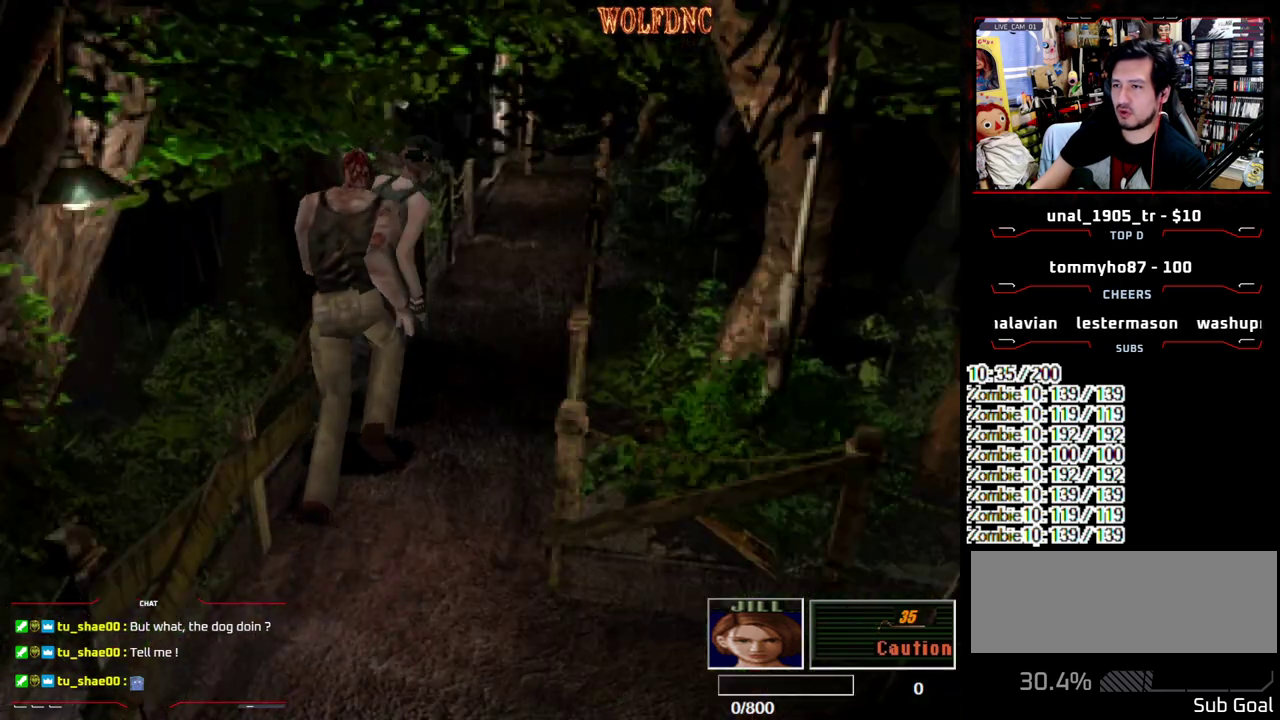
{"buttons": ["R1"], "events": [[17, "SQUARE", "up"], [500, "CROSS", "up"]]}
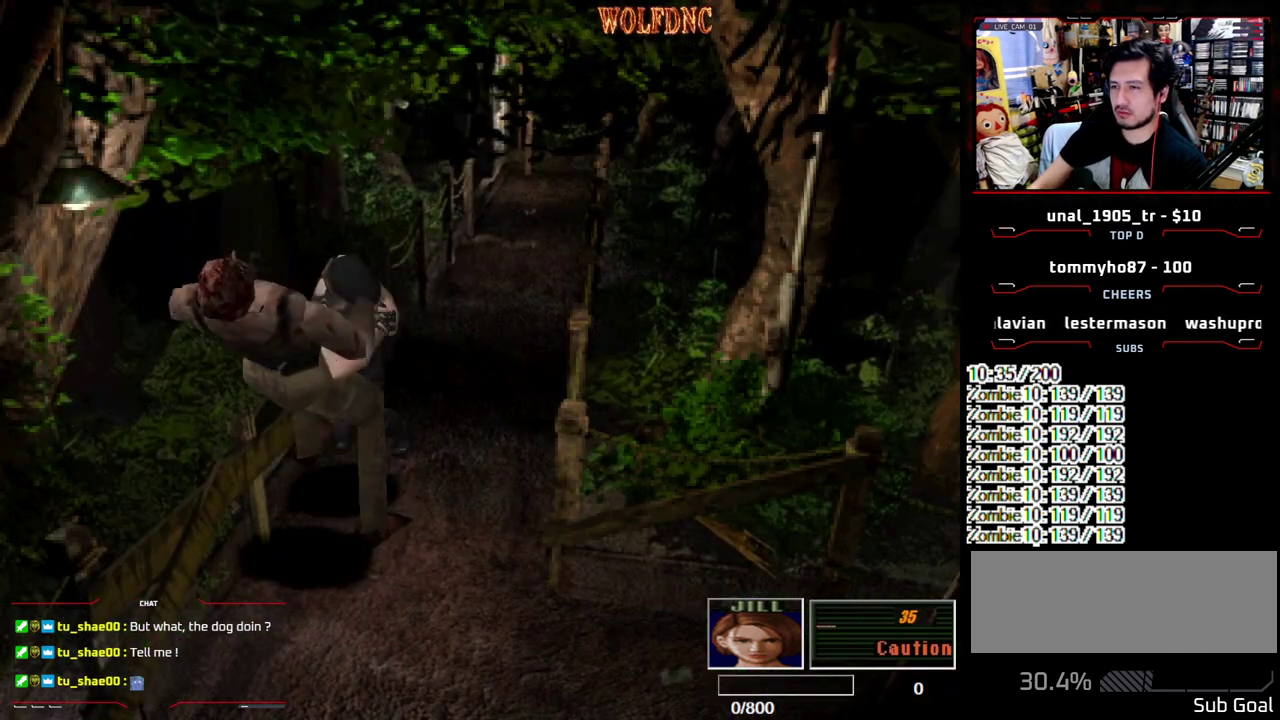
{"buttons": ["R1"], "events": [[33, "CROSS", "down"], [183, "CROSS", "up"]]}
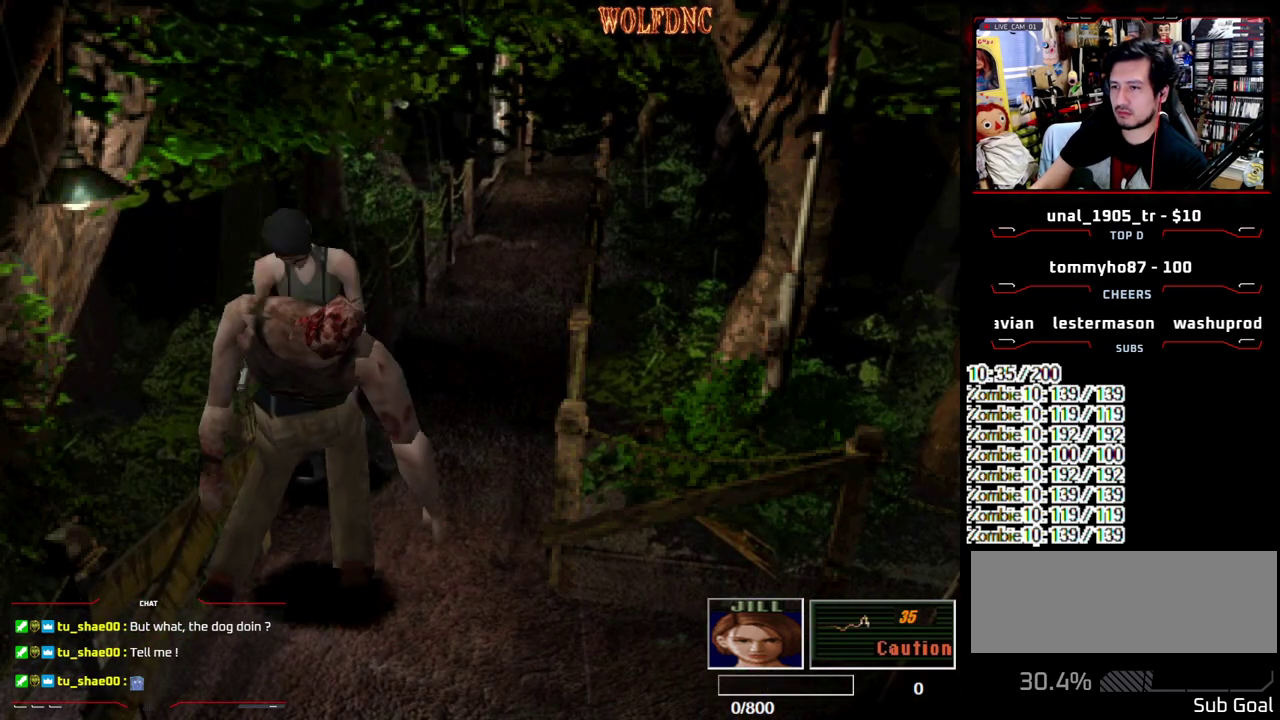
{"buttons": ["CROSS", "R1"], "events": [[100, "CROSS", "down"], [100, "DPAD_DOWN", "down"], [150, "DPAD_DOWN", "up"]]}
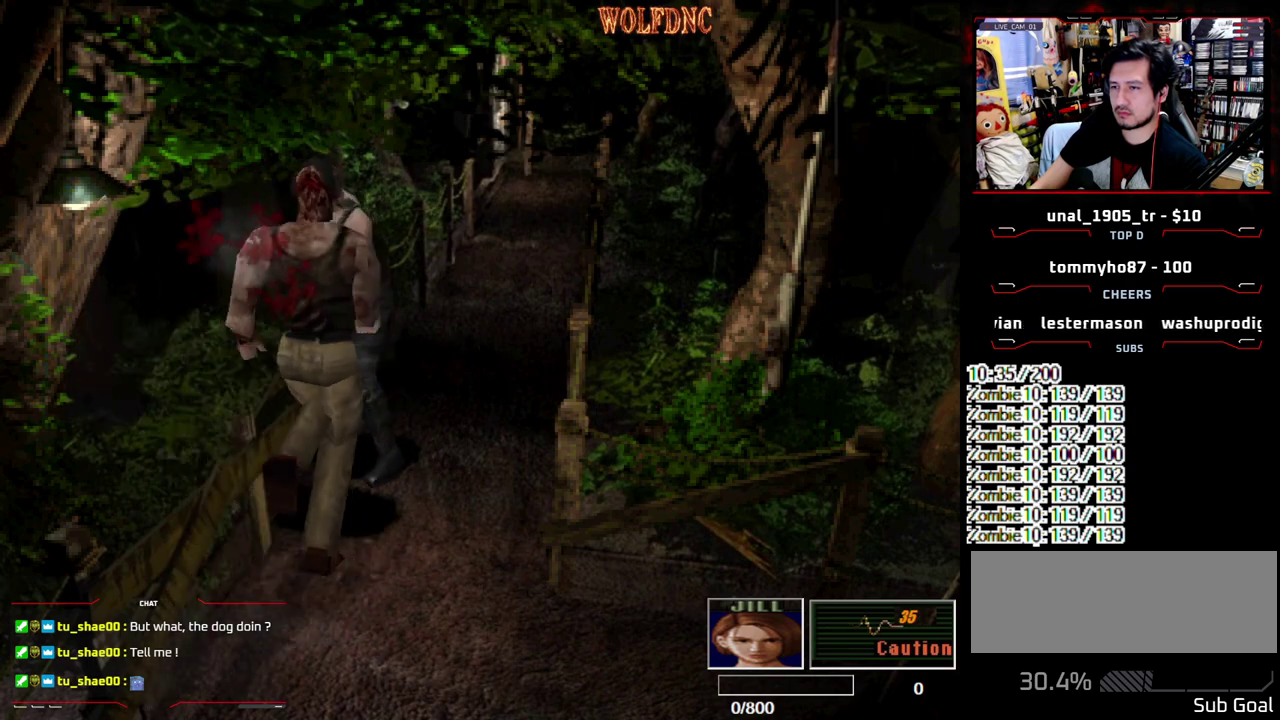
{"buttons": ["CROSS", "SQUARE", "DPAD_DOWN", "DPAD_LEFT"], "events": [[267, "DPAD_DOWN", "down"], [267, "DPAD_LEFT", "down"], [300, "R1", "up"], [350, "DPAD_LEFT", "up"], [350, "DPAD_RIGHT", "down"], [400, "DPAD_DOWN", "up"], [450, "DPAD_LEFT", "down"], [450, "DPAD_RIGHT", "up"], [450, "R1", "down"], [450, "SQUARE", "down"], [500, "DPAD_DOWN", "down"], [500, "R1", "up"]]}
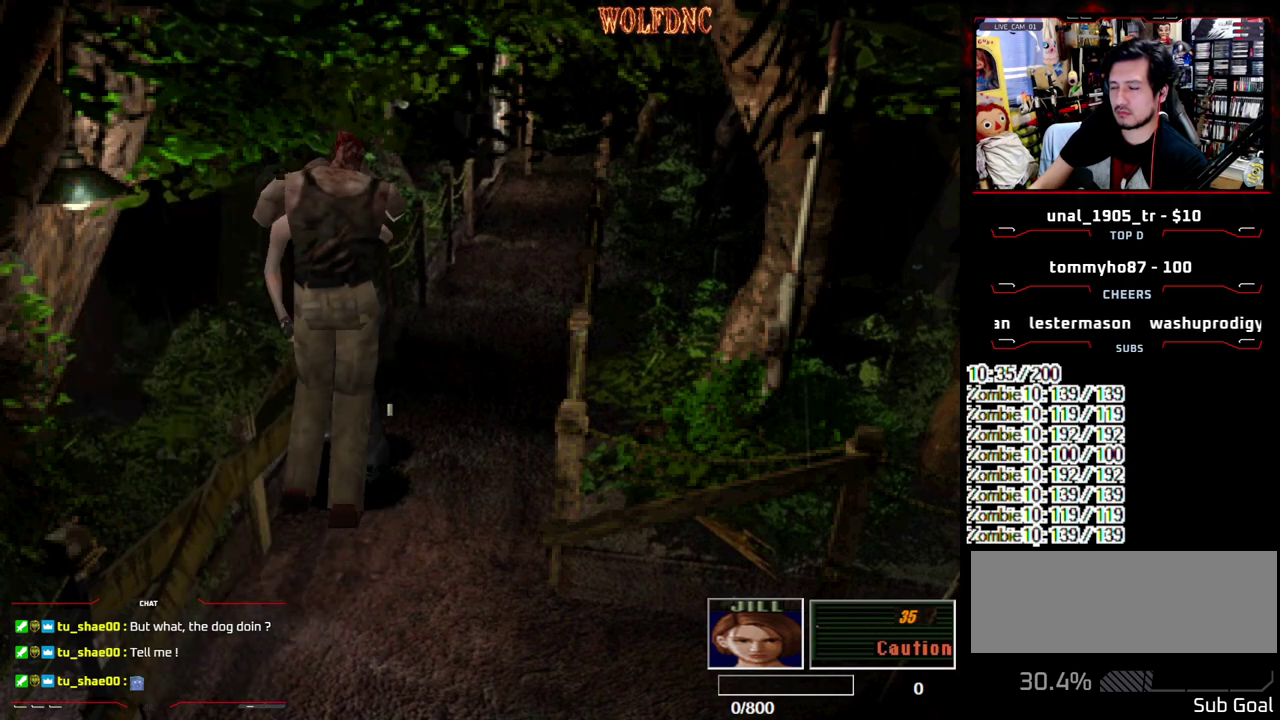
{"buttons": ["R1", "DPAD_RIGHT"], "events": [[33, "DPAD_RIGHT", "down"], [83, "DPAD_DOWN", "up"], [83, "DPAD_LEFT", "up"], [83, "R1", "down"], [133, "CROSS", "up"], [133, "DPAD_RIGHT", "up"], [133, "SQUARE", "up"], [183, "CROSS", "down"], [183, "DPAD_DOWN", "down"], [183, "DPAD_LEFT", "down"], [183, "R1", "up"], [233, "DPAD_RIGHT", "down"], [267, "CROSS", "up"], [267, "DPAD_DOWN", "up"], [267, "DPAD_LEFT", "up"], [267, "R1", "down"], [317, "CROSS", "down"], [317, "DPAD_RIGHT", "up"], [367, "DPAD_DOWN", "down"], [367, "DPAD_LEFT", "down"], [367, "R1", "up"], [417, "DPAD_RIGHT", "down"], [467, "CROSS", "up"], [467, "DPAD_DOWN", "up"], [467, "DPAD_LEFT", "up"], [467, "R1", "down"]]}